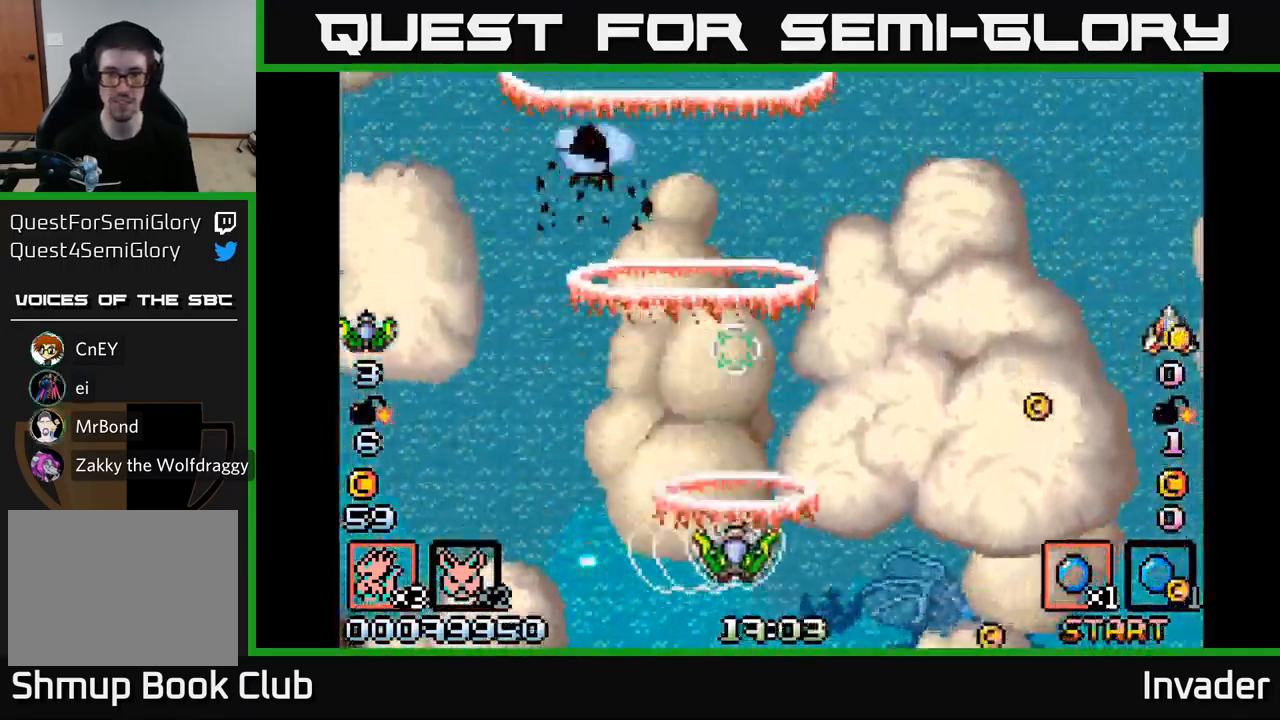
Gameplay with a controller (Xbox layout); each line is a JSON object with the inputs held at the frame after it. "events" lists button and stick changes between this image and that frame as [ms after this image, input, new state], when the widget could be followed in between. Not read: left_stick.
{"buttons": ["B", "DPAD_UP"], "right_stick": "center", "events": [[17, "B", "down"], [17, "DPAD_UP", "down"], [67, "DPAD_LEFT", "down"], [167, "B", "up"], [217, "DPAD_LEFT", "up"], [233, "B", "down"], [300, "DPAD_RIGHT", "down"], [383, "B", "up"], [450, "B", "down"], [483, "DPAD_RIGHT", "up"]]}
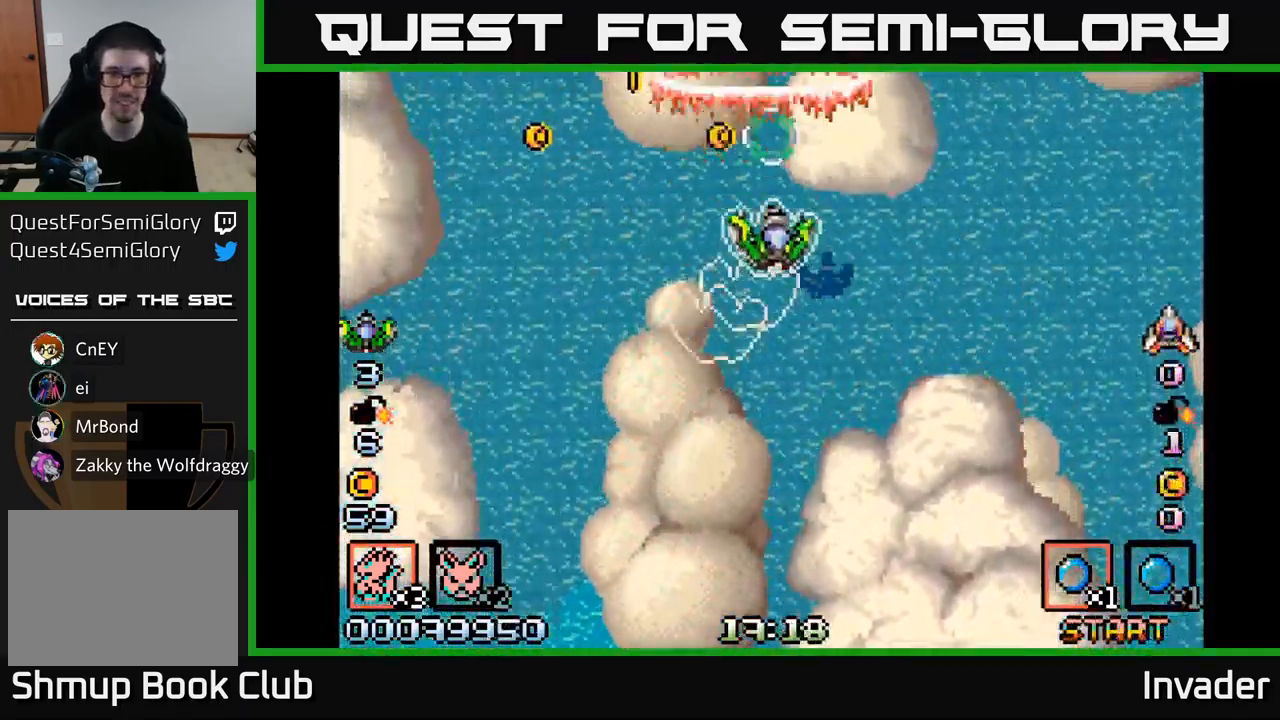
{"buttons": ["B", "DPAD_DOWN", "DPAD_LEFT"], "right_stick": "center", "events": [[67, "DPAD_LEFT", "down"], [83, "B", "up"], [167, "B", "down"], [167, "DPAD_UP", "up"], [233, "DPAD_DOWN", "down"], [317, "B", "up"], [383, "B", "down"]]}
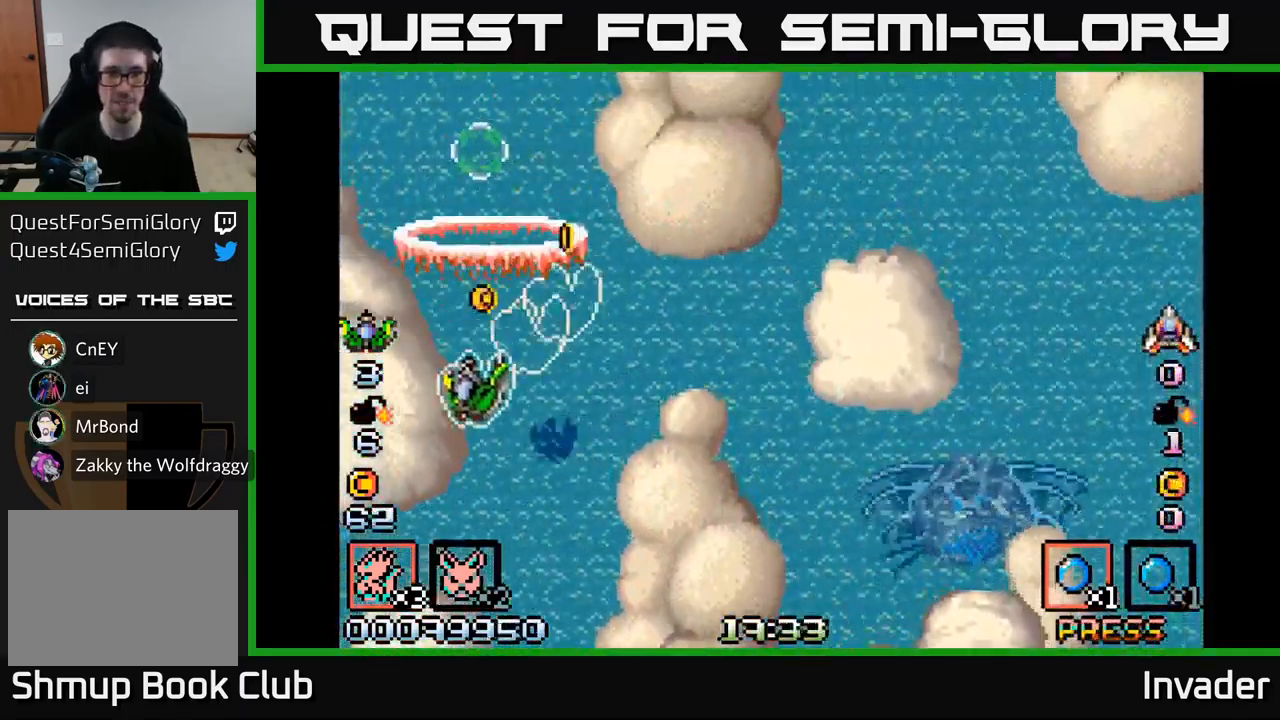
{"buttons": ["B", "DPAD_RIGHT"], "right_stick": "center"}
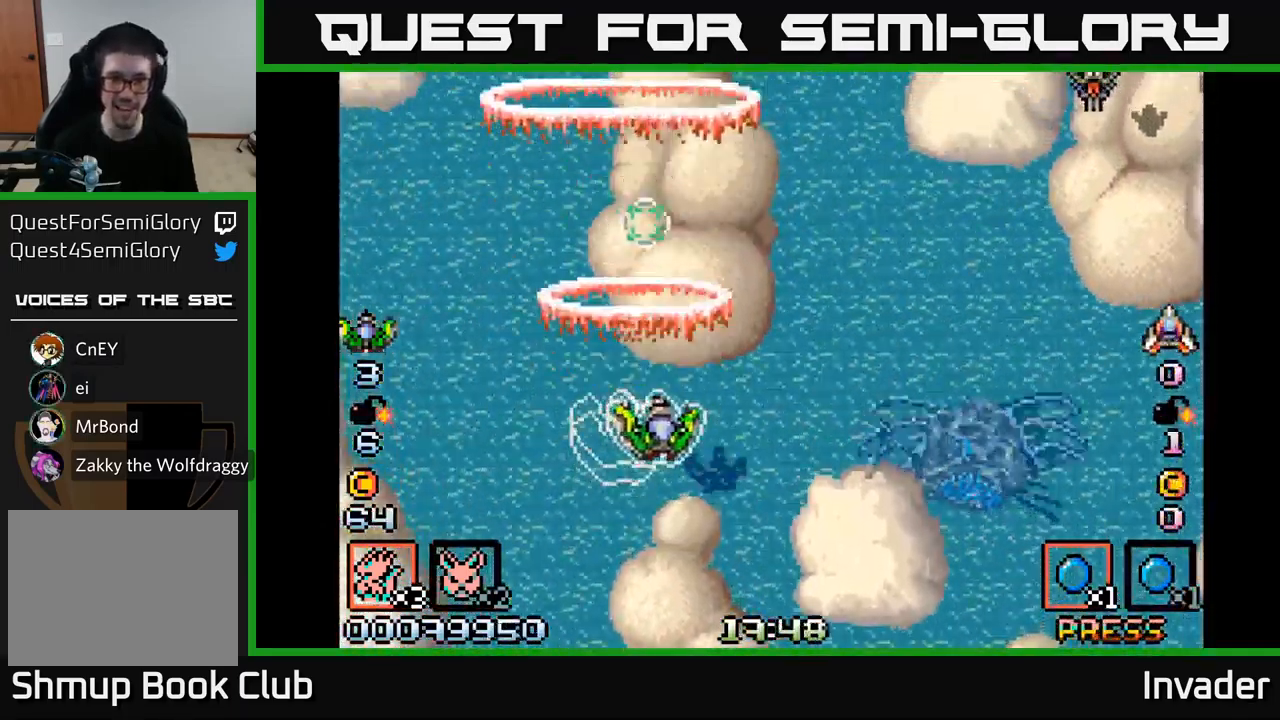
{"buttons": ["B", "DPAD_DOWN", "DPAD_RIGHT"], "right_stick": "center", "events": [[167, "B", "up"], [234, "B", "down"], [300, "DPAD_DOWN", "down"], [334, "B", "up"], [417, "B", "down"]]}
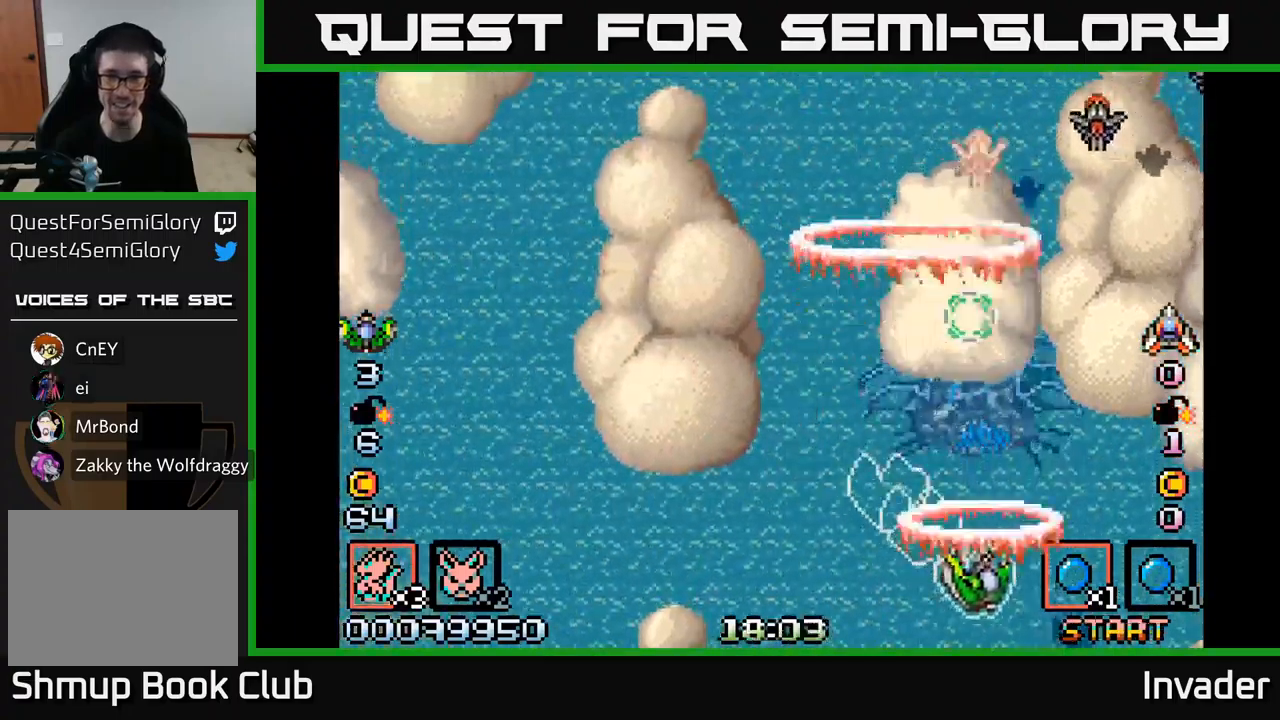
{"buttons": ["DPAD_RIGHT"], "right_stick": "center"}
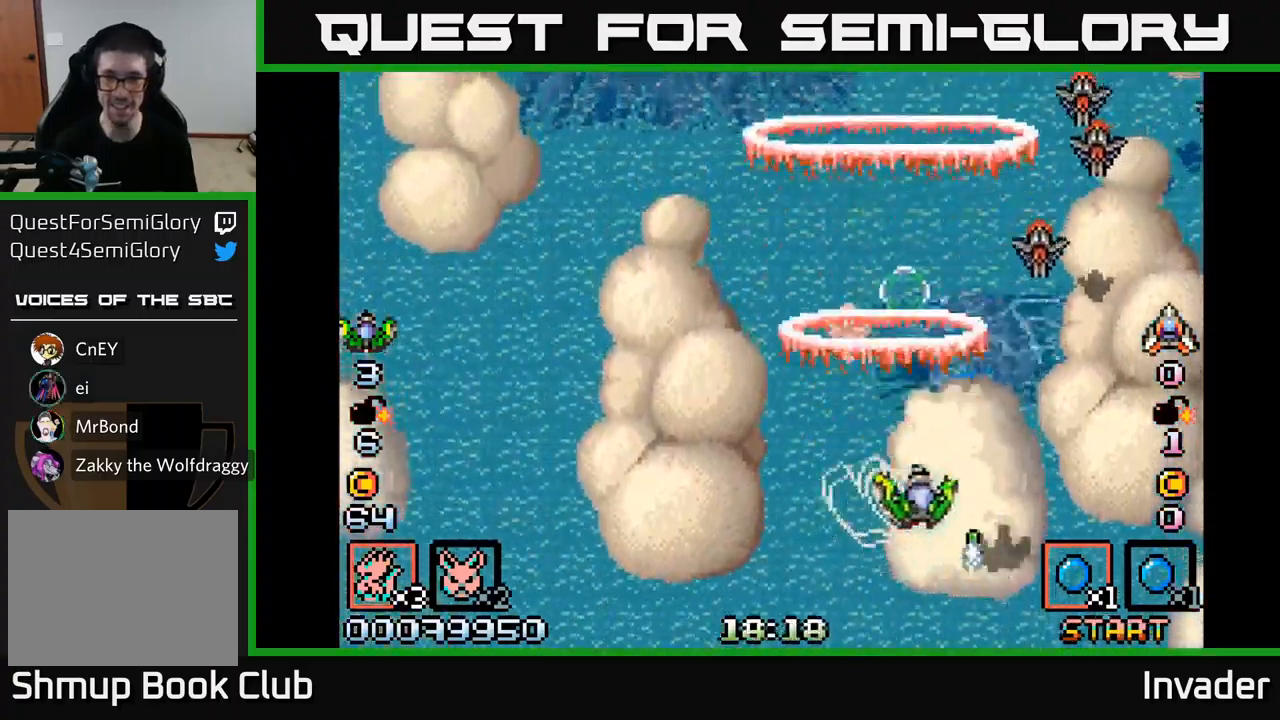
{"buttons": ["B"], "right_stick": "center", "events": [[34, "DPAD_DOWN", "down"], [67, "B", "down"], [150, "DPAD_DOWN", "up"], [184, "B", "up"], [217, "DPAD_RIGHT", "up"], [234, "B", "down"], [367, "B", "up"], [400, "B", "down"]]}
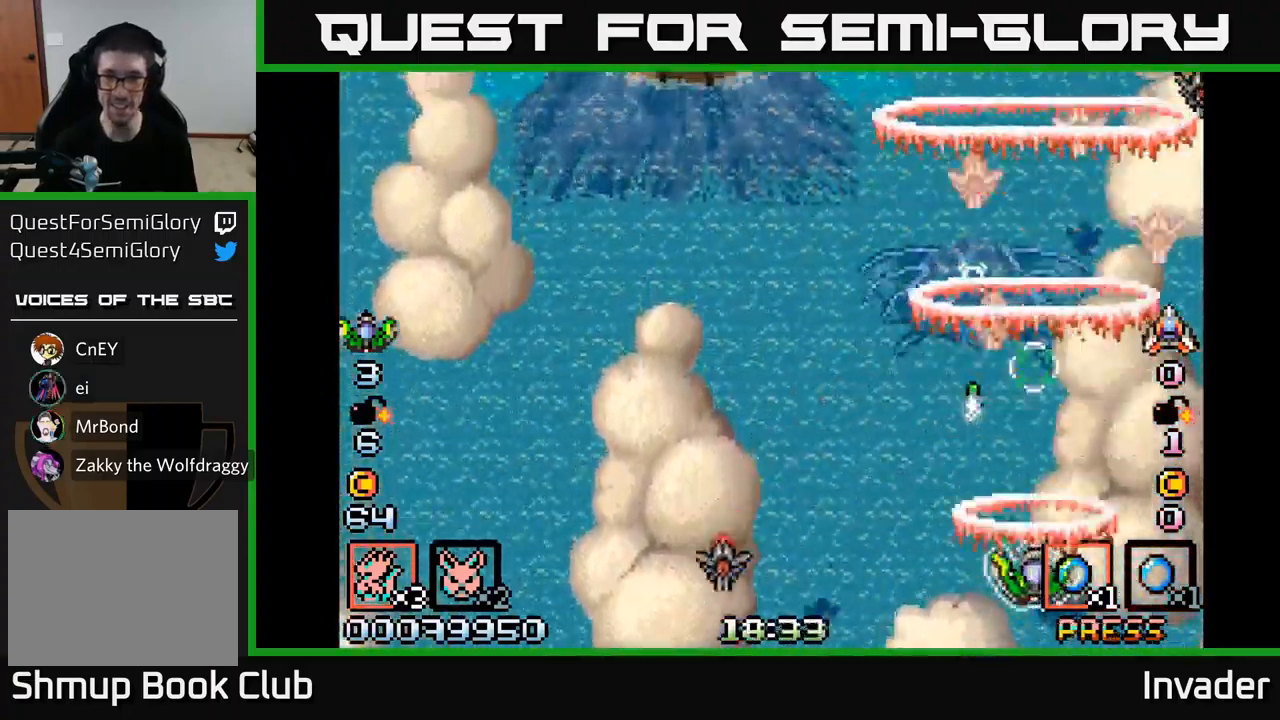
{"buttons": ["B", "DPAD_UP"], "right_stick": "center"}
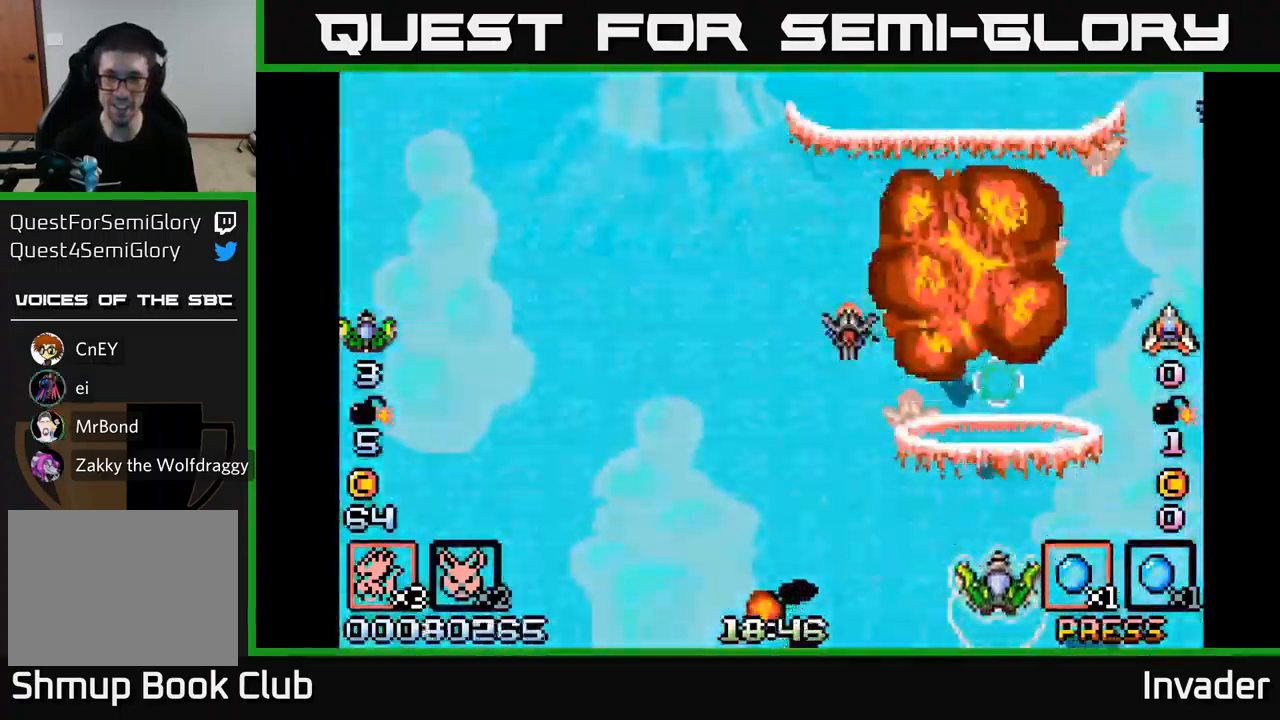
{"buttons": ["B"], "right_stick": "center", "events": [[17, "DPAD_UP", "up"], [67, "B", "up"], [117, "B", "down"], [217, "DPAD_RIGHT", "down"], [250, "B", "up"], [300, "B", "down"], [367, "DPAD_RIGHT", "up"], [450, "B", "up"], [500, "B", "down"]]}
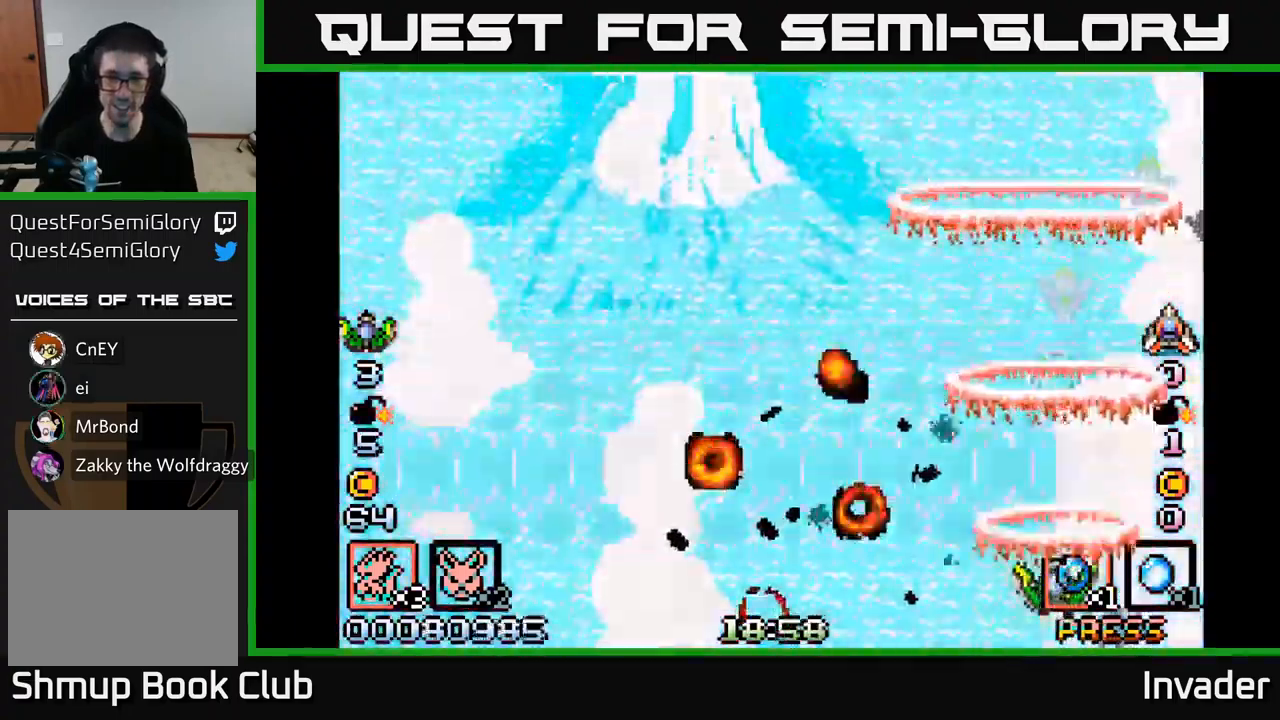
{"buttons": ["B", "DPAD_LEFT"], "right_stick": "center", "events": [[117, "B", "up"], [217, "B", "down"], [284, "DPAD_LEFT", "down"], [334, "B", "up"], [417, "B", "down"]]}
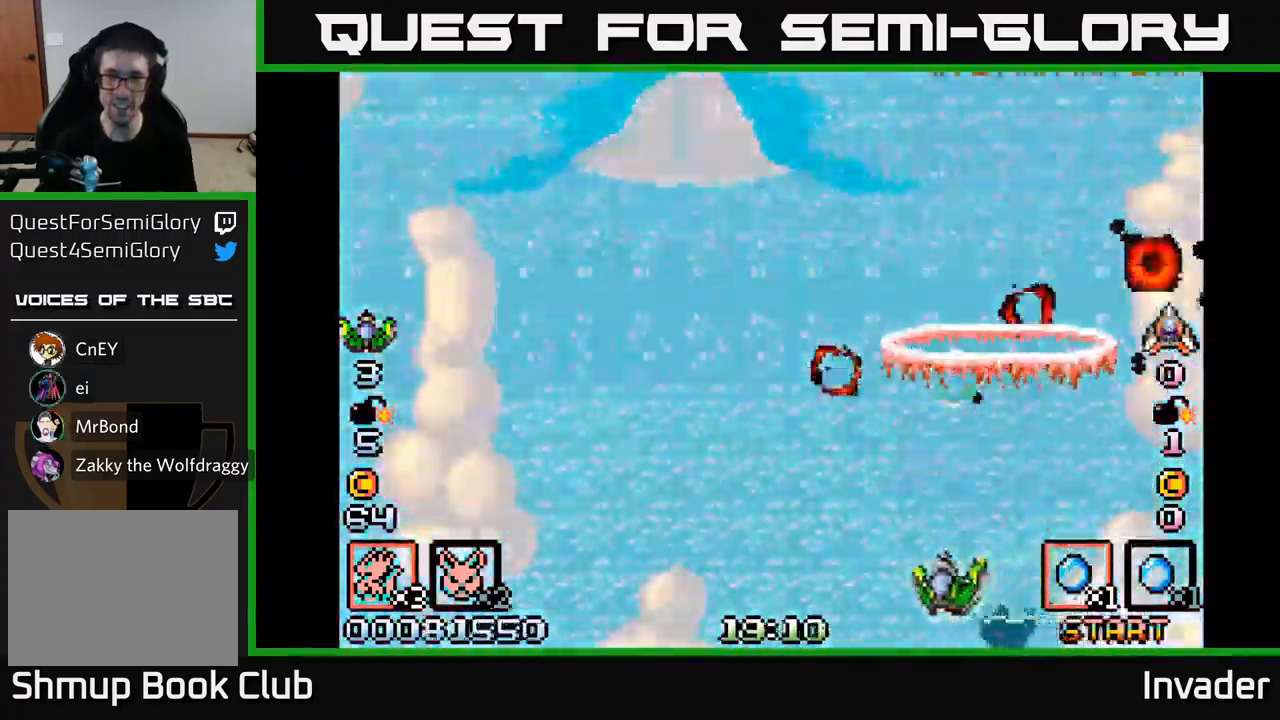
{"buttons": ["DPAD_LEFT"], "right_stick": "center", "events": [[34, "B", "up"], [134, "B", "down"], [200, "DPAD_UP", "down"], [234, "B", "up"], [334, "B", "down"], [484, "B", "up"], [484, "DPAD_UP", "up"]]}
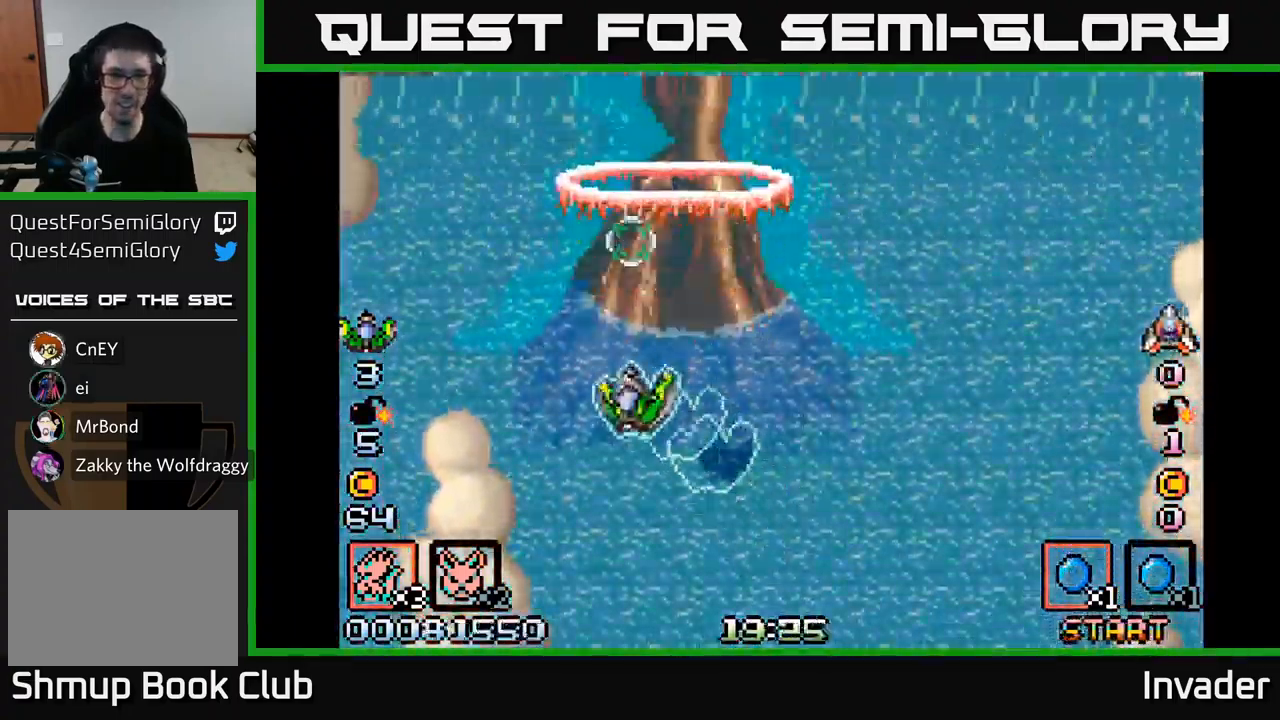
{"buttons": ["B", "DPAD_RIGHT"], "right_stick": "center", "events": [[17, "DPAD_LEFT", "up"], [34, "B", "down"], [200, "B", "up"], [267, "B", "down"], [267, "DPAD_DOWN", "down"], [434, "B", "up"], [434, "DPAD_RIGHT", "down"], [484, "DPAD_DOWN", "up"], [500, "B", "down"]]}
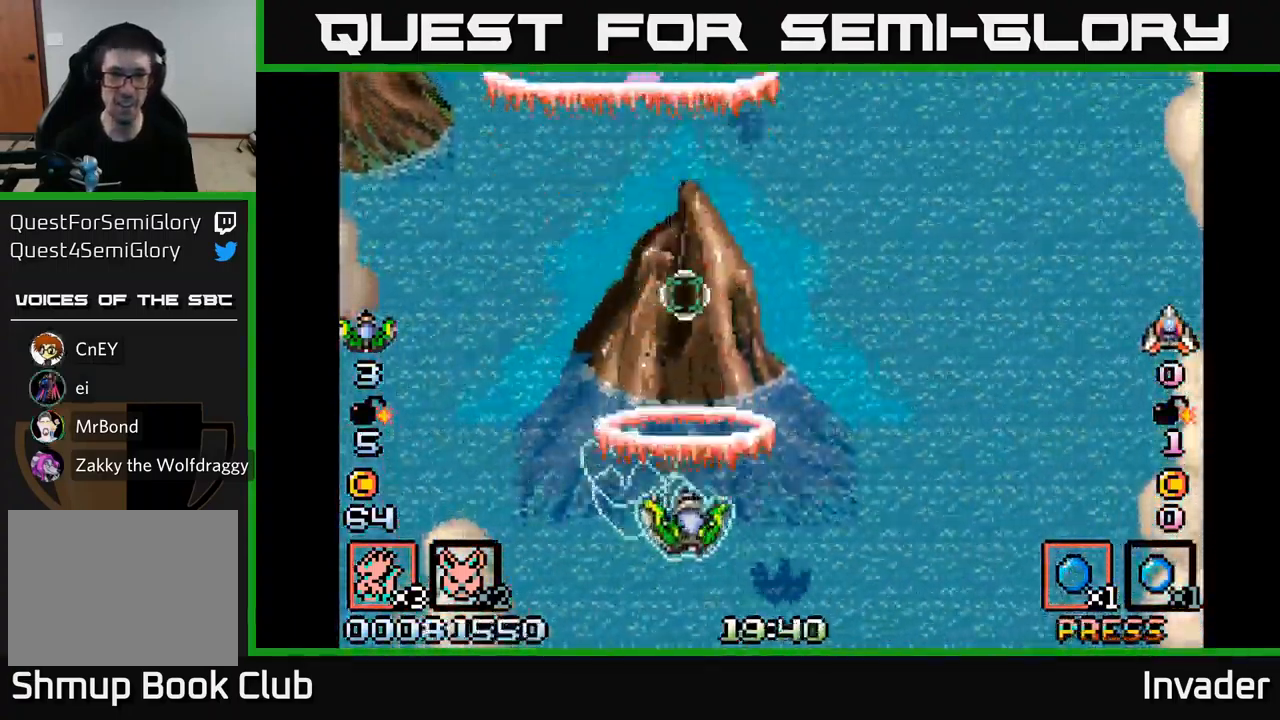
{"buttons": ["B"], "right_stick": "center", "events": [[17, "DPAD_RIGHT", "up"], [167, "B", "up"], [234, "B", "down"], [384, "B", "up"], [434, "B", "down"]]}
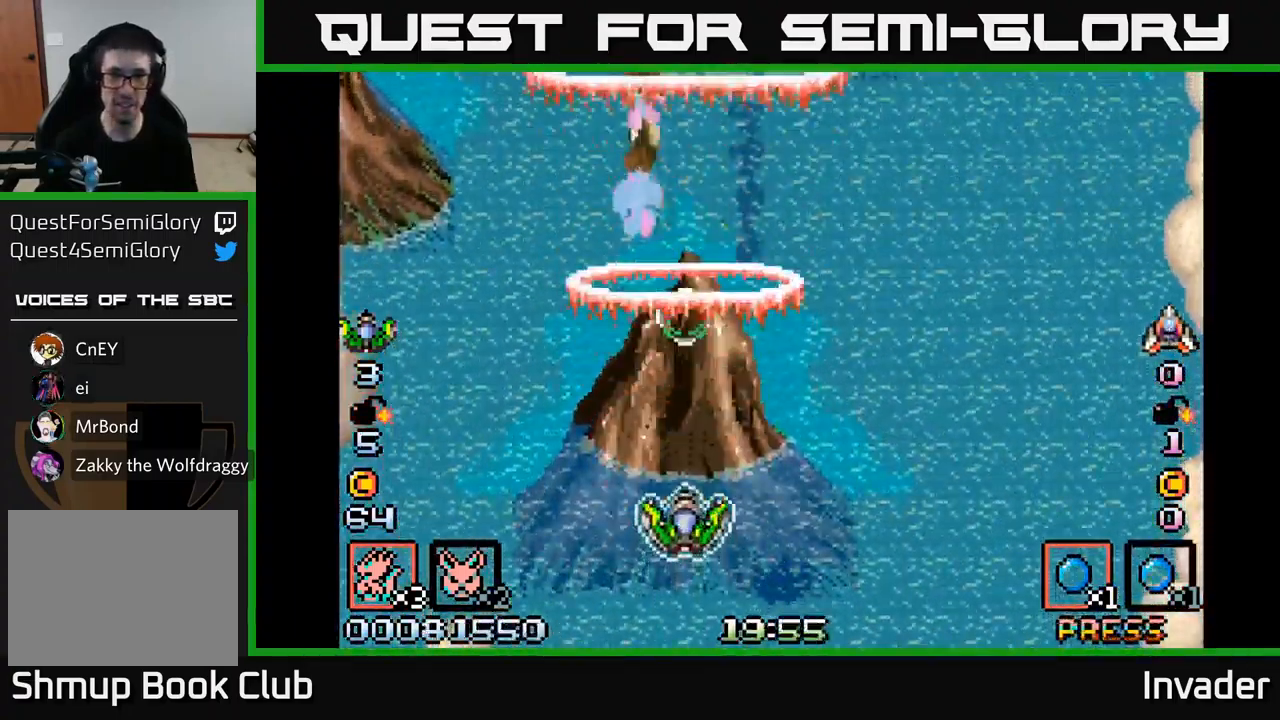
{"buttons": ["B"], "right_stick": "center", "events": [[67, "B", "up"], [117, "B", "down"], [250, "B", "up"], [317, "B", "down"], [434, "B", "up"], [484, "B", "down"]]}
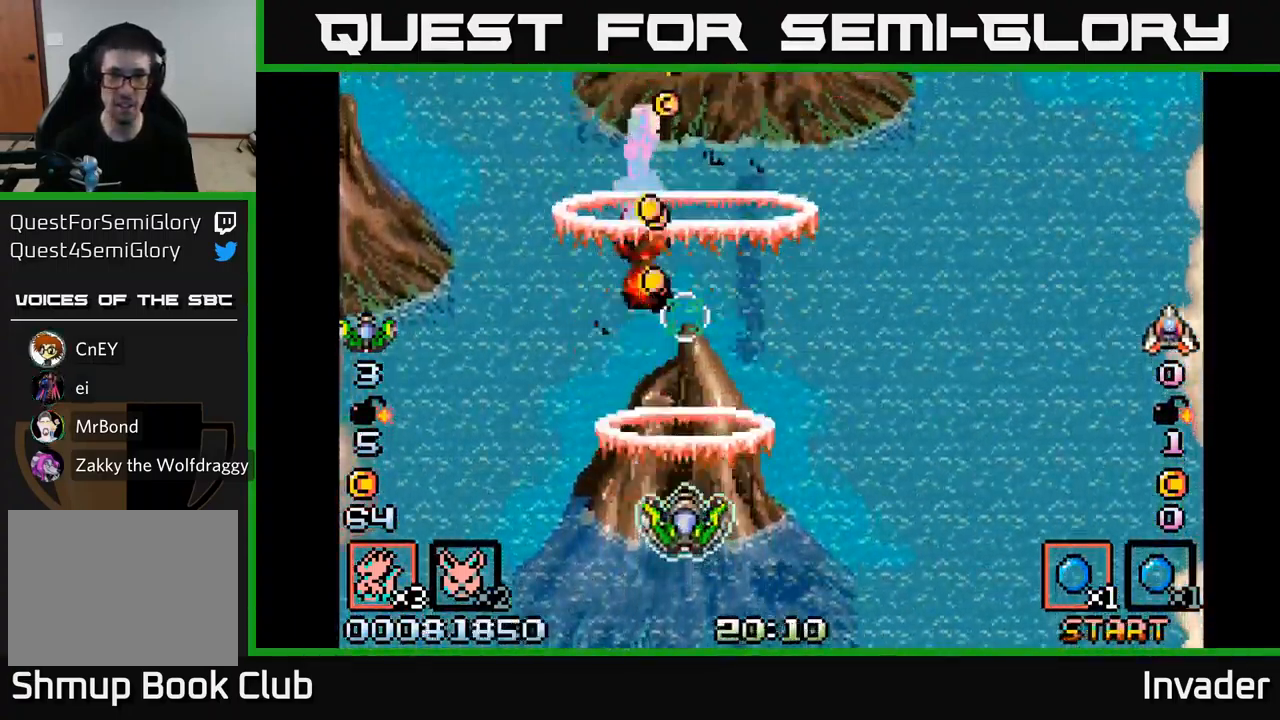
{"buttons": ["DPAD_DOWN"], "right_stick": "center", "events": [[116, "B", "up"], [183, "B", "down"], [300, "B", "up"], [366, "B", "down"], [450, "DPAD_DOWN", "down"], [483, "B", "up"]]}
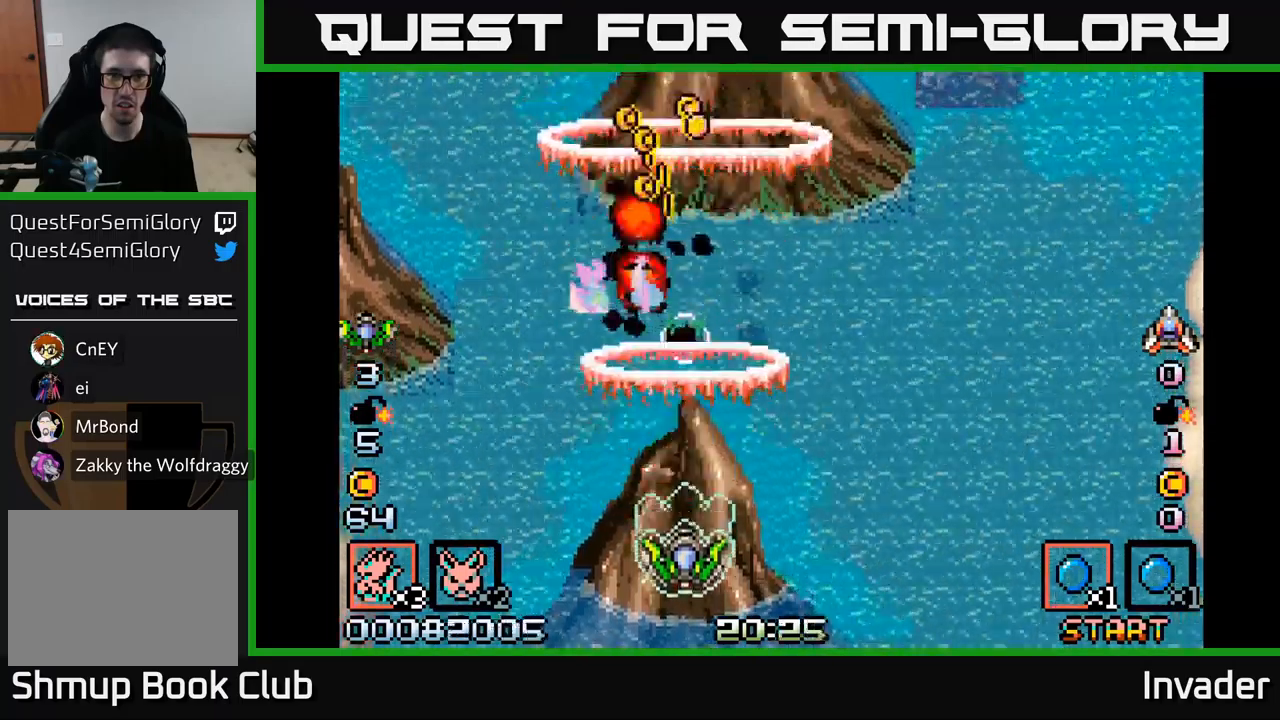
{"buttons": ["B", "DPAD_UP"], "right_stick": "center", "events": [[33, "B", "down"], [100, "DPAD_DOWN", "up"], [150, "B", "up"], [216, "B", "down"], [316, "B", "up"], [366, "B", "down"], [466, "DPAD_UP", "down"]]}
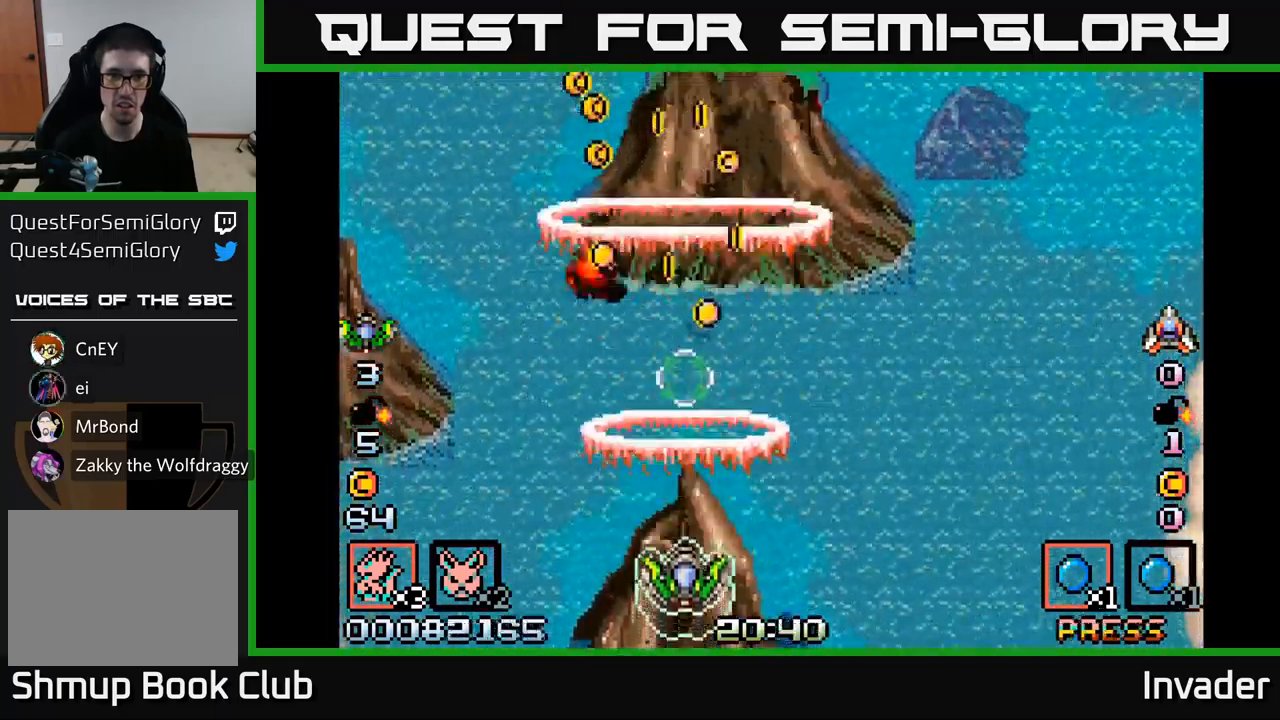
{"buttons": ["B", "DPAD_UP", "DPAD_LEFT"], "right_stick": "center", "events": [[16, "B", "up"], [66, "B", "down"], [166, "B", "up"], [250, "B", "down"], [350, "B", "up"], [366, "DPAD_LEFT", "down"], [416, "B", "down"]]}
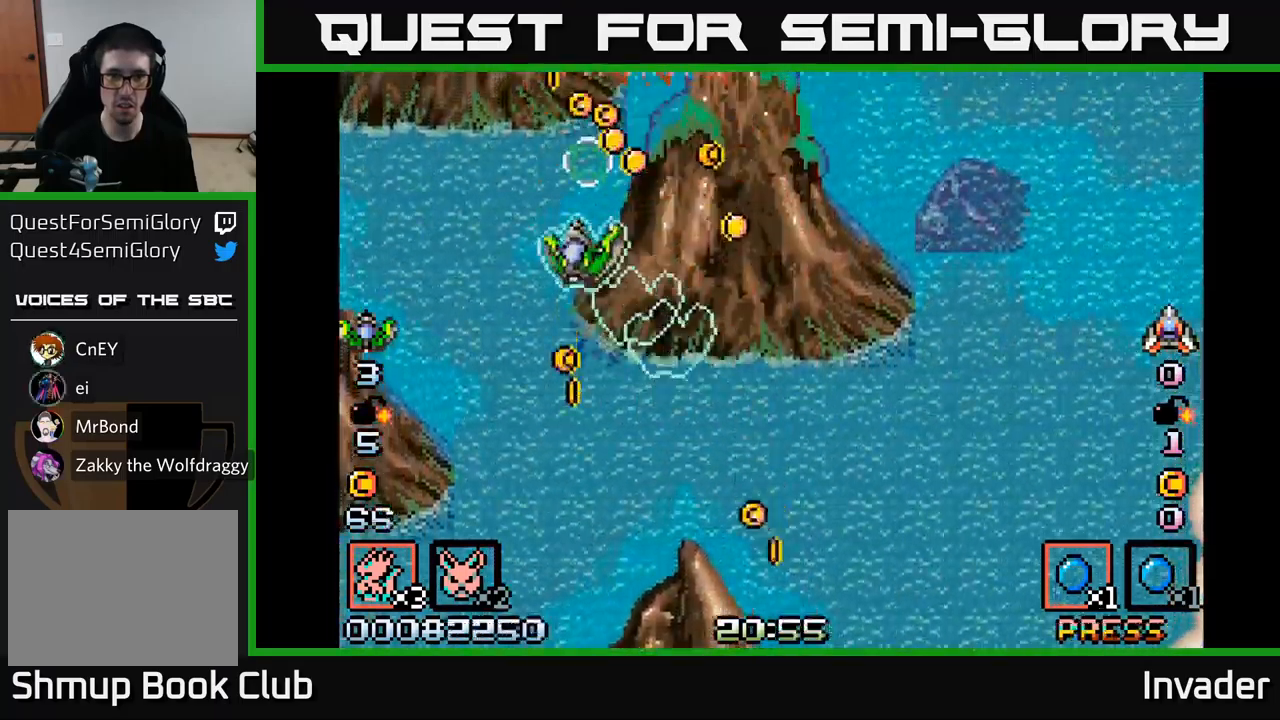
{"buttons": ["B", "DPAD_RIGHT"], "right_stick": "center"}
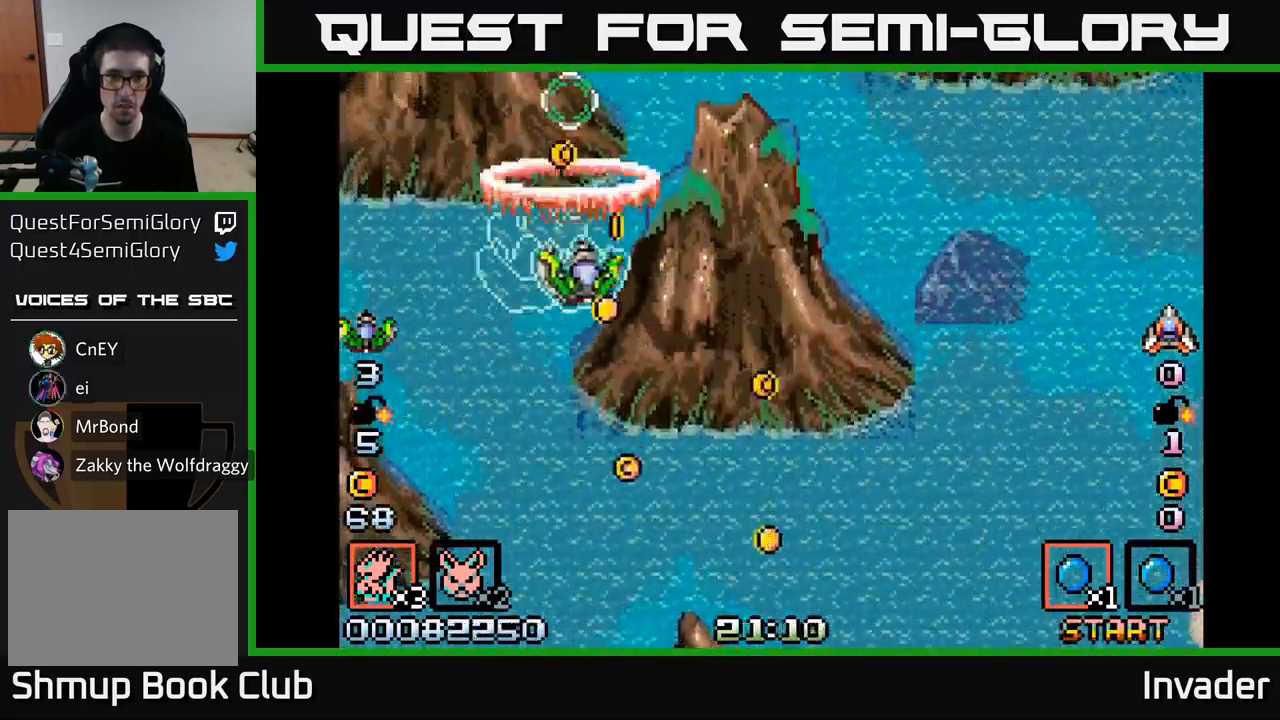
{"buttons": ["B", "DPAD_DOWN", "DPAD_RIGHT"], "right_stick": "center"}
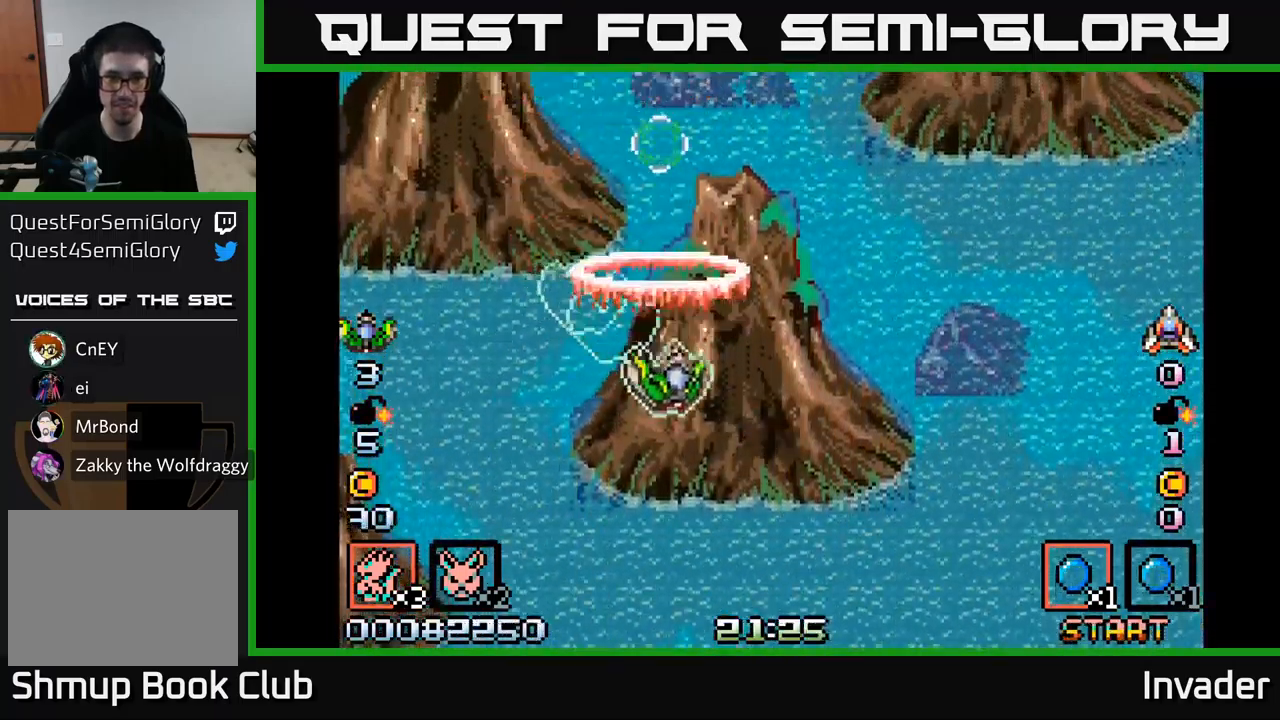
{"buttons": [], "right_stick": "center", "events": [[33, "B", "up"], [116, "B", "down"], [116, "DPAD_DOWN", "up"], [250, "DPAD_DOWN", "down"], [266, "B", "up"], [316, "B", "down"], [433, "DPAD_DOWN", "up"], [433, "DPAD_RIGHT", "up"], [483, "B", "up"]]}
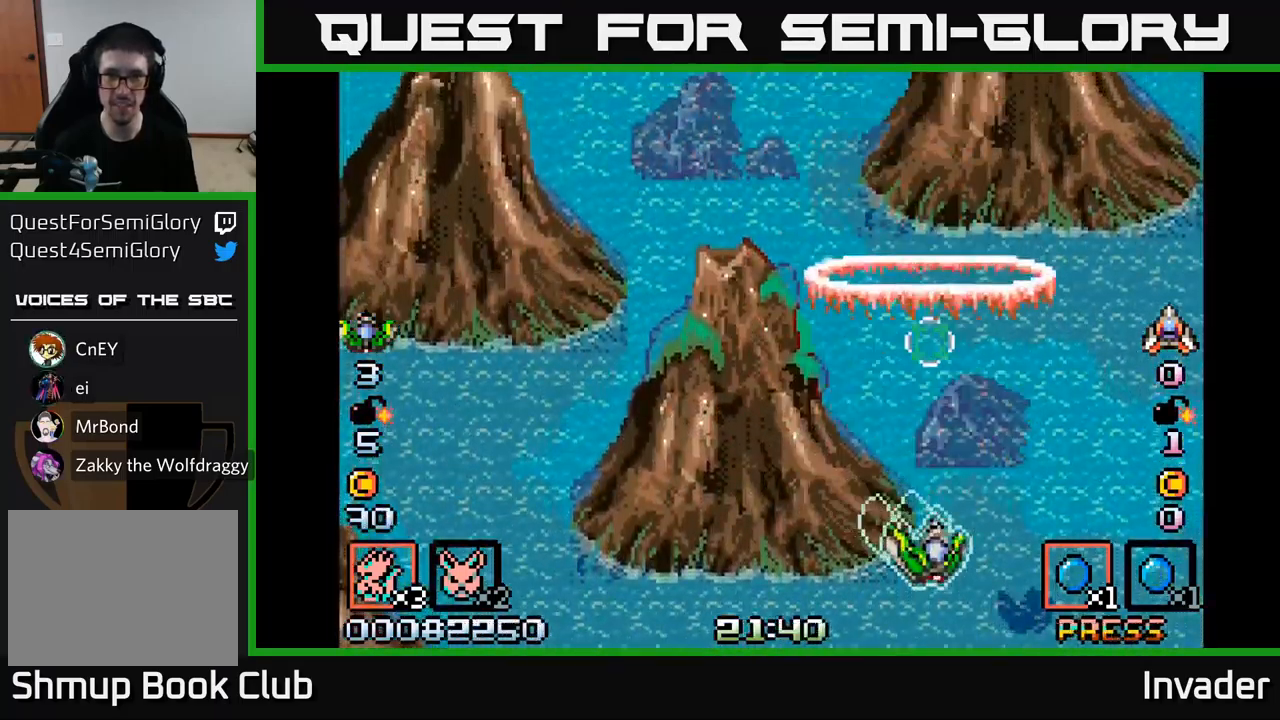
{"buttons": ["B"], "right_stick": "center", "events": [[33, "B", "down"], [183, "B", "up"], [266, "B", "down"], [383, "B", "up"], [466, "B", "down"]]}
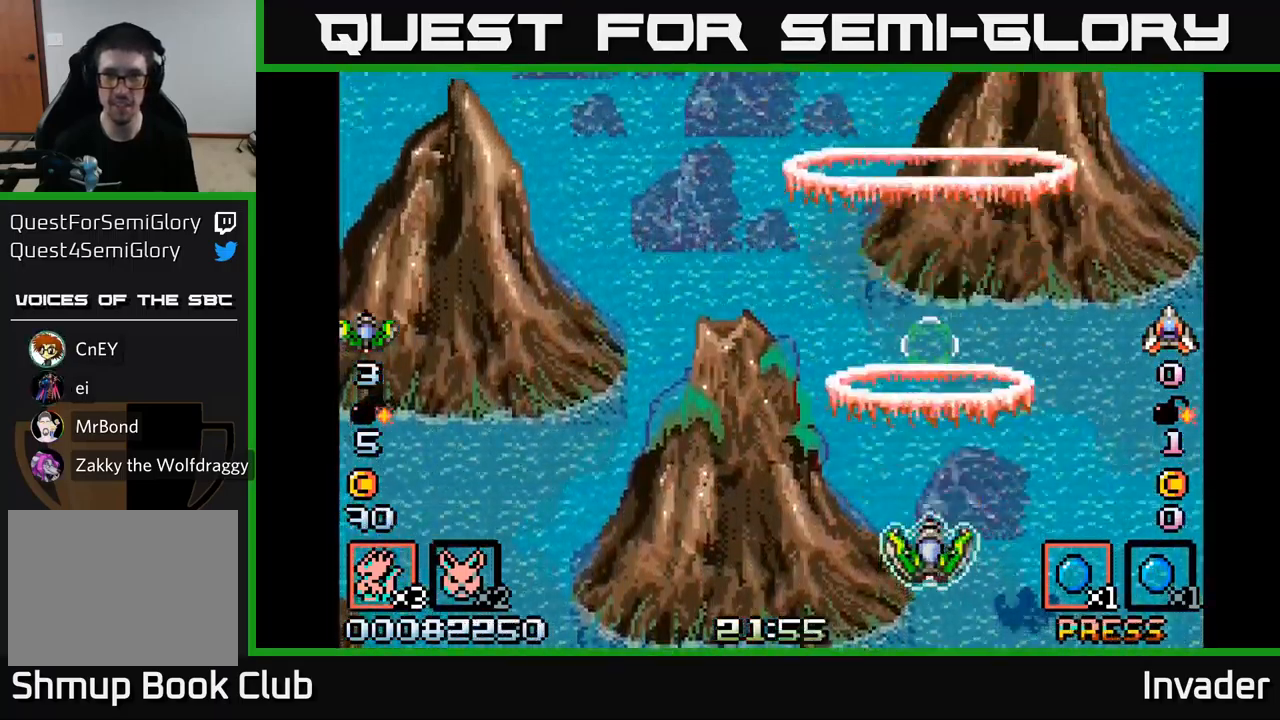
{"buttons": ["B"], "right_stick": "center", "events": [[100, "B", "up"], [183, "B", "down"], [316, "B", "up"], [366, "B", "down"]]}
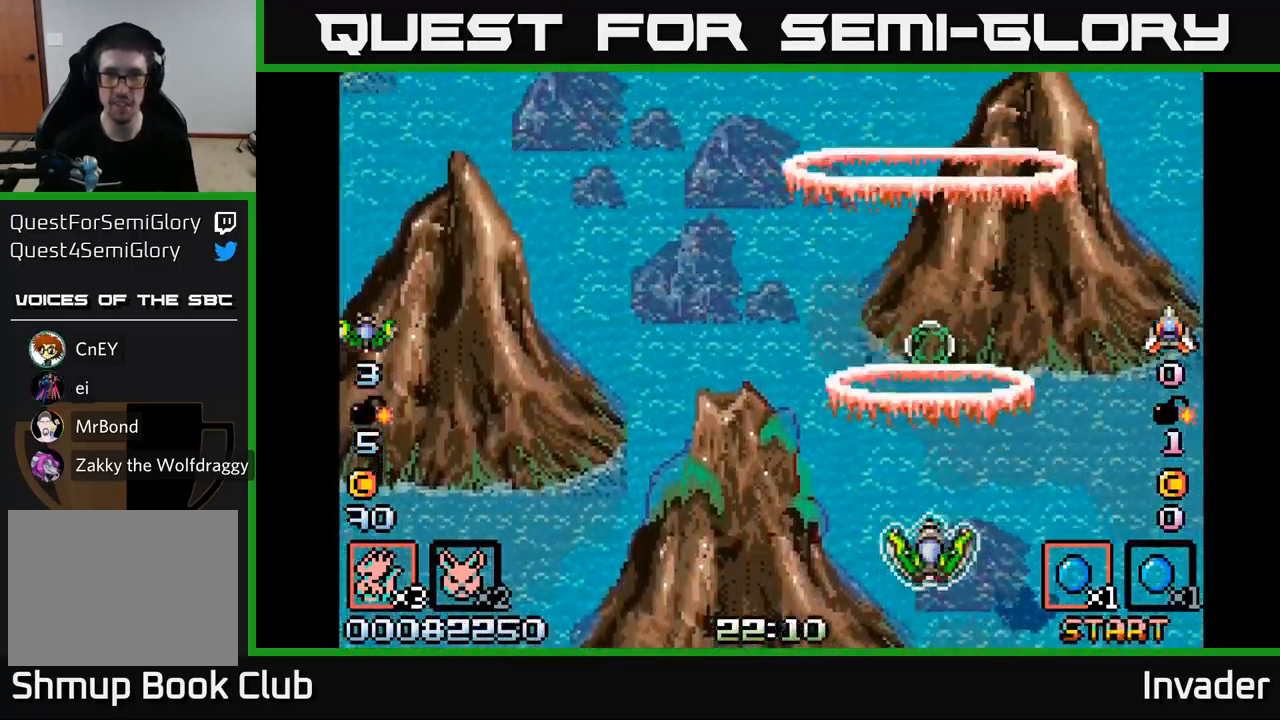
{"buttons": [], "right_stick": "center", "events": [[16, "B", "up"], [83, "B", "down"], [233, "B", "up"], [316, "B", "down"], [466, "B", "up"]]}
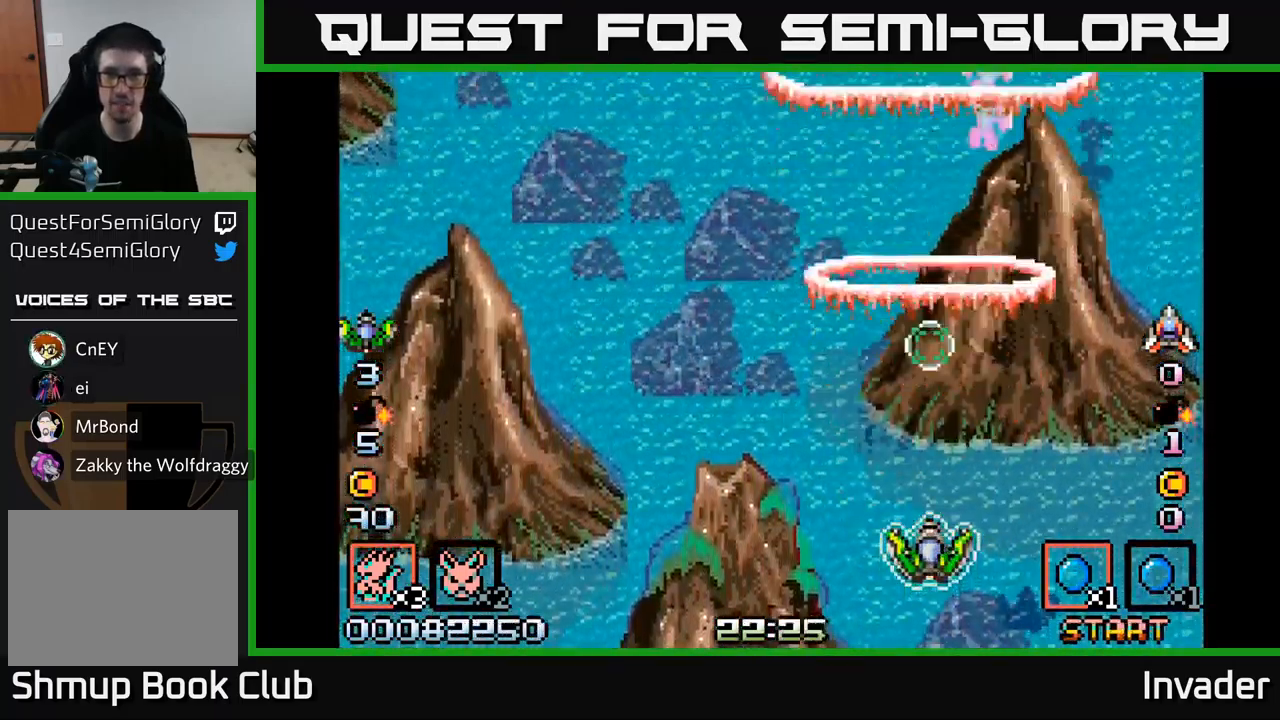
{"buttons": ["B"], "right_stick": "center", "events": [[83, "B", "down"], [216, "B", "up"], [250, "B", "down"], [400, "B", "up"], [450, "B", "down"]]}
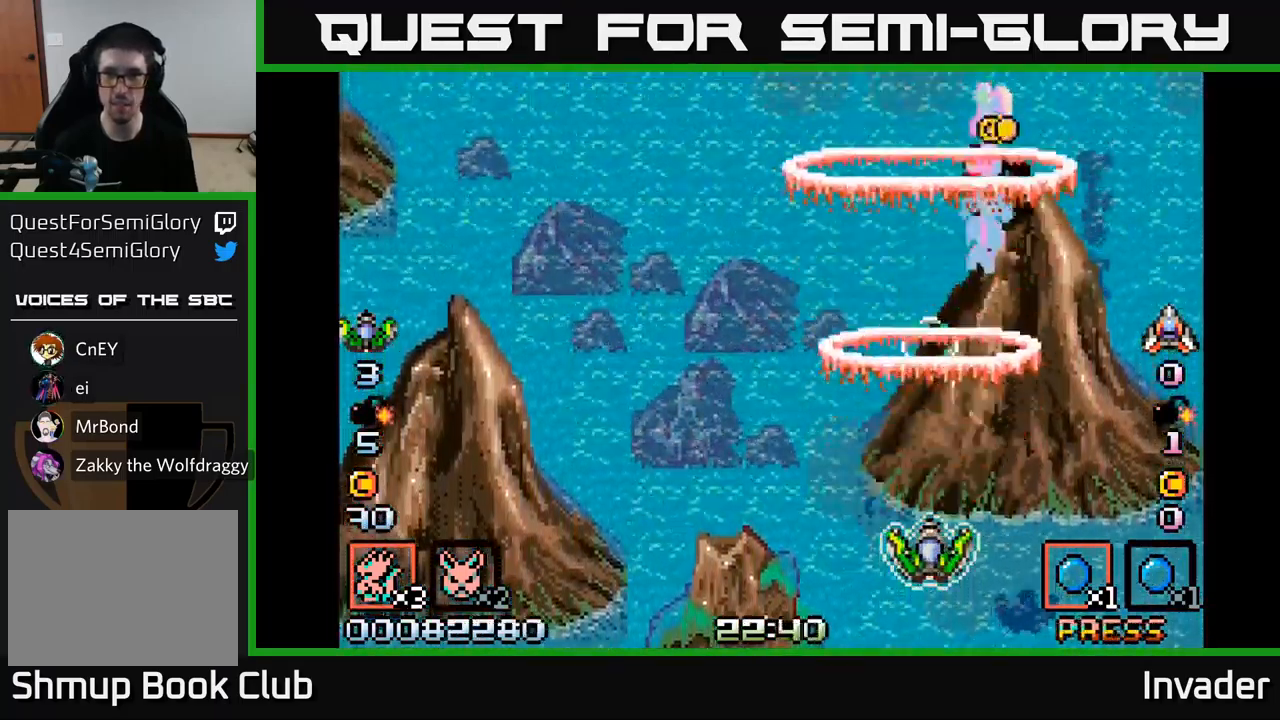
{"buttons": ["B"], "right_stick": "center", "events": [[66, "B", "up"], [116, "B", "down"], [217, "B", "up"], [267, "B", "down"], [383, "B", "up"], [450, "B", "down"]]}
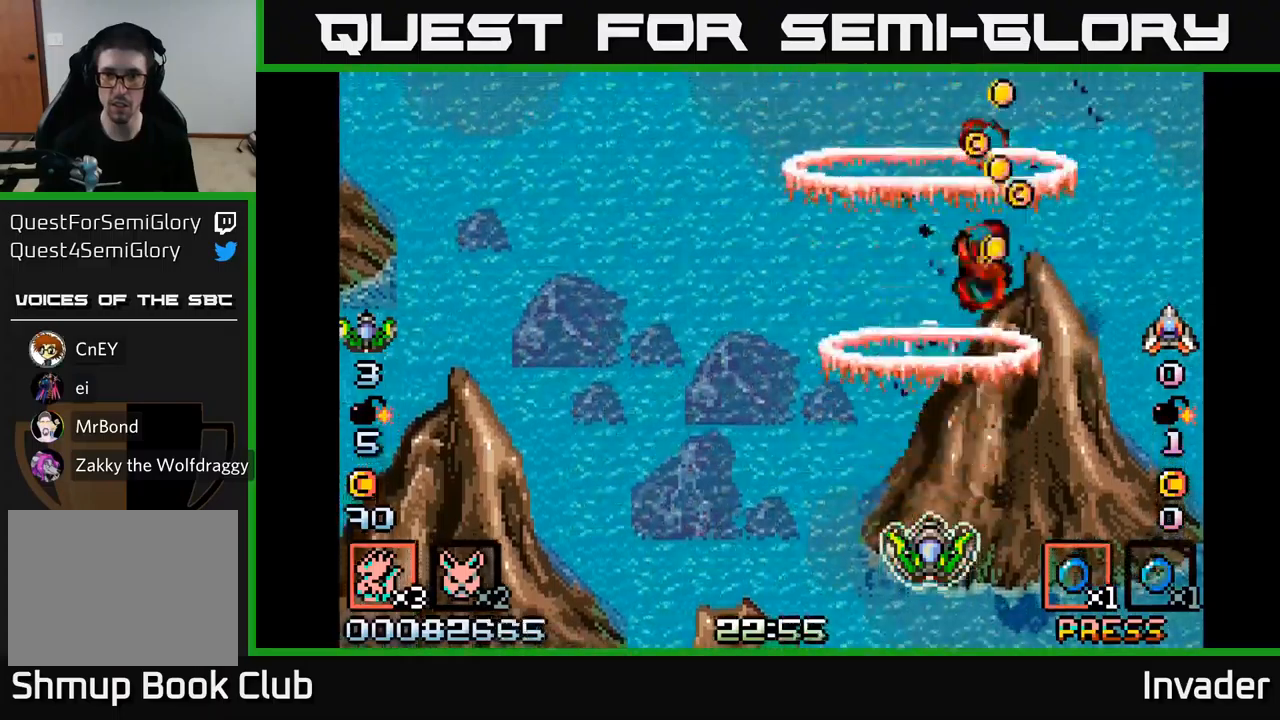
{"buttons": ["B", "DPAD_UP"], "right_stick": "center", "events": [[33, "B", "up"], [100, "B", "down"], [183, "DPAD_UP", "down"], [217, "B", "up"], [283, "B", "down"], [283, "DPAD_RIGHT", "down"], [400, "B", "up"], [450, "DPAD_RIGHT", "up"], [467, "B", "down"]]}
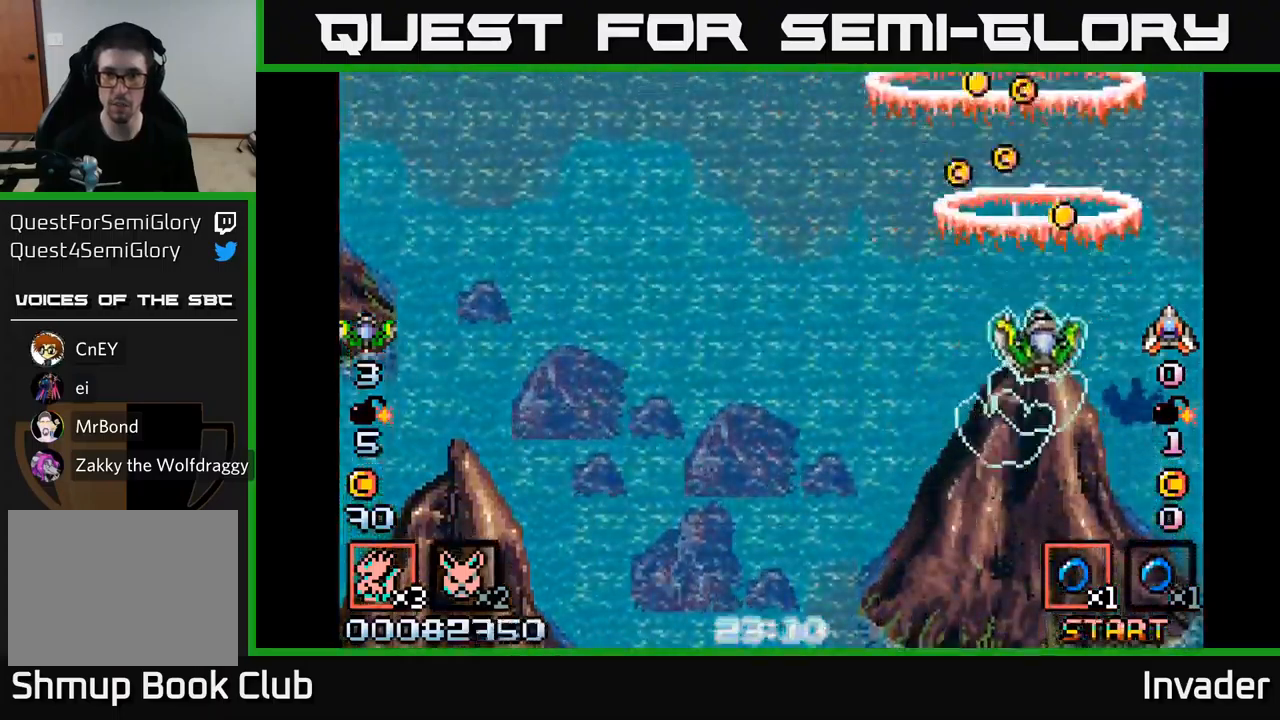
{"buttons": ["DPAD_RIGHT"], "right_stick": "center"}
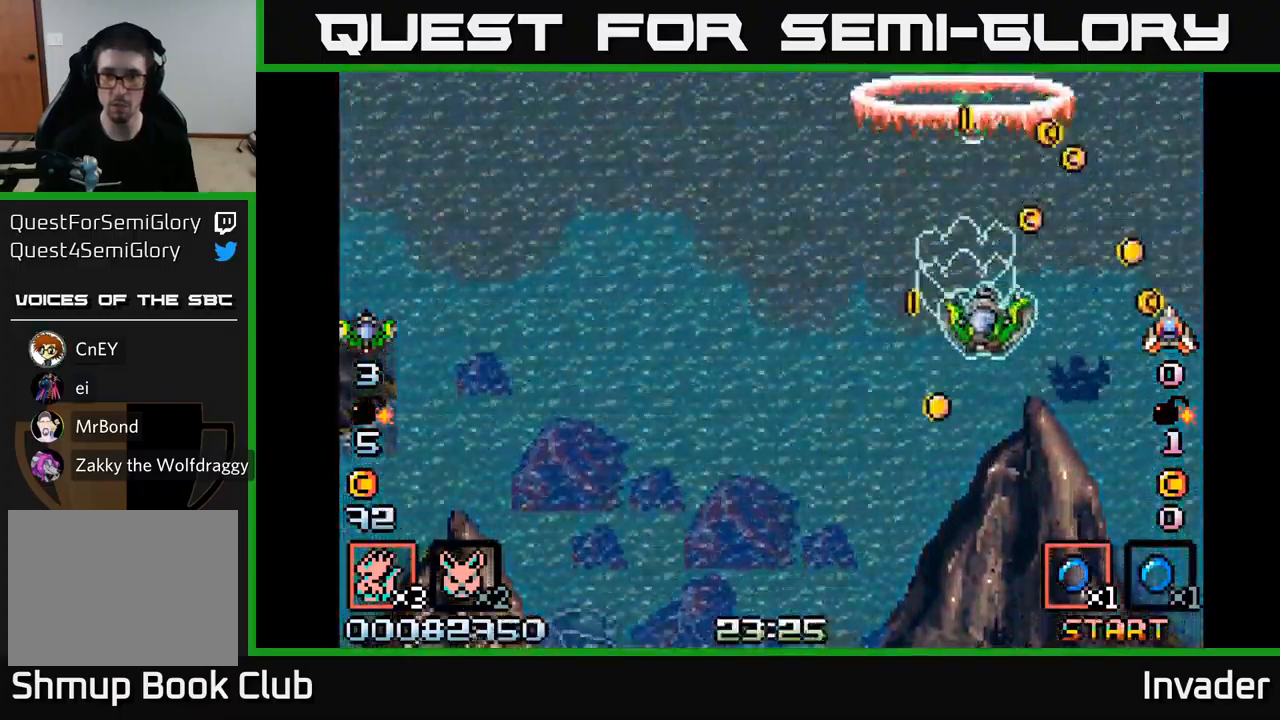
{"buttons": ["B", "DPAD_LEFT"], "right_stick": "center"}
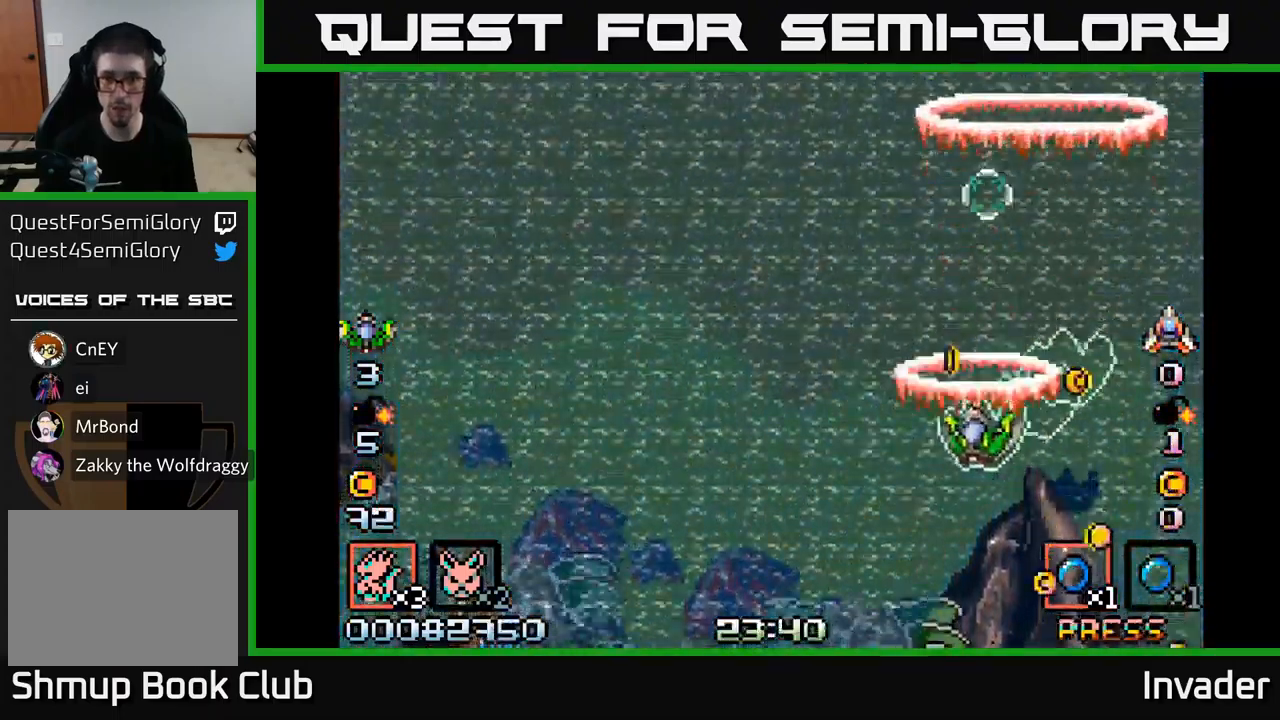
{"buttons": ["B", "DPAD_LEFT"], "right_stick": "center", "events": [[33, "DPAD_LEFT", "up"], [50, "B", "up"], [50, "DPAD_DOWN", "down"], [117, "B", "down"], [117, "DPAD_RIGHT", "down"], [183, "DPAD_DOWN", "up"], [217, "B", "up"], [267, "DPAD_DOWN", "down"], [283, "DPAD_RIGHT", "up"], [300, "B", "down"], [317, "DPAD_LEFT", "down"], [367, "DPAD_DOWN", "up"], [400, "B", "up"], [483, "B", "down"]]}
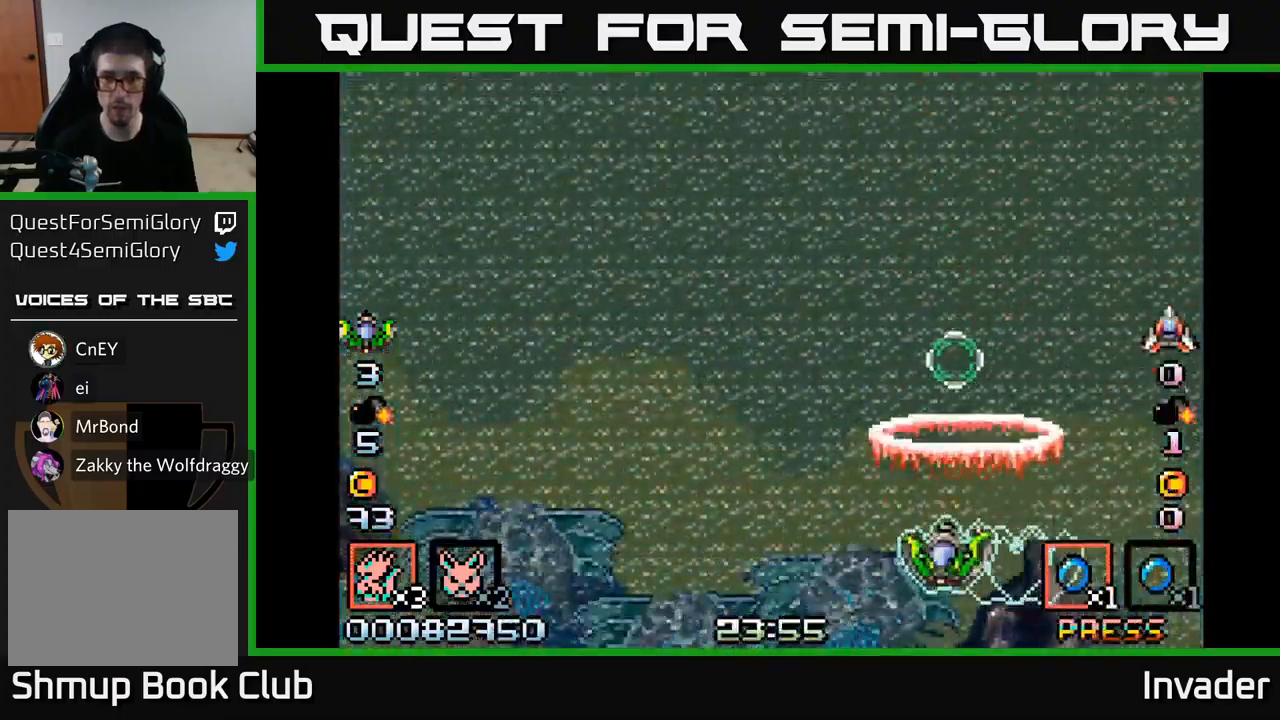
{"buttons": ["B", "DPAD_DOWN"], "right_stick": "center"}
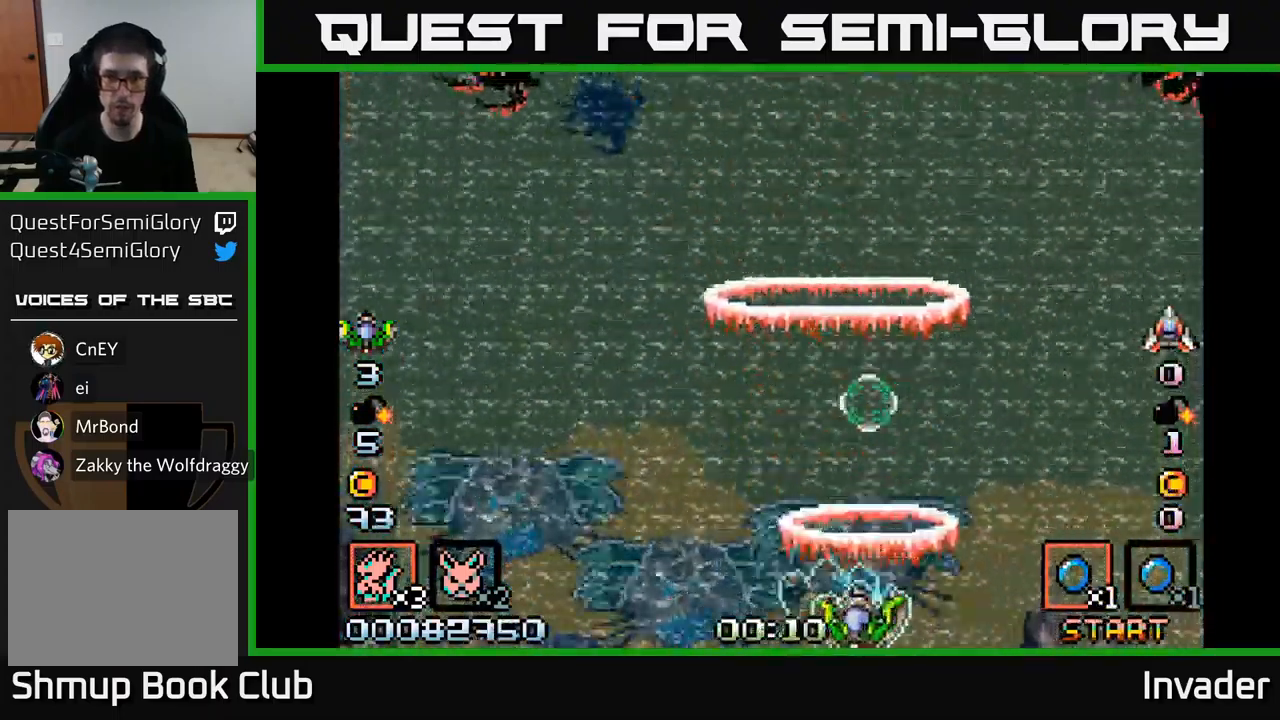
{"buttons": ["B"], "right_stick": "center", "events": [[17, "DPAD_LEFT", "down"], [33, "B", "up"], [117, "B", "down"], [133, "DPAD_LEFT", "up"], [183, "DPAD_DOWN", "up"], [200, "DPAD_RIGHT", "down"], [233, "B", "up"], [283, "DPAD_RIGHT", "up"], [300, "B", "down"], [400, "B", "up"], [467, "B", "down"]]}
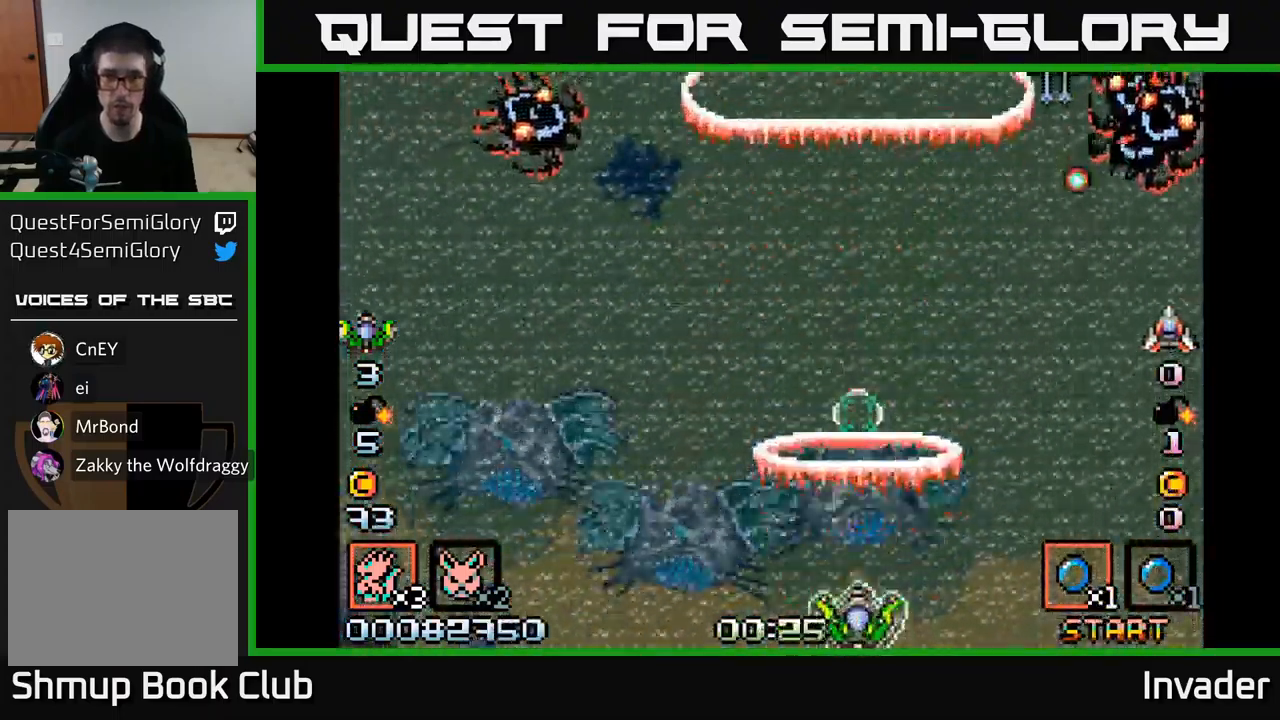
{"buttons": ["B", "DPAD_DOWN"], "right_stick": "center", "events": [[83, "B", "up"], [167, "B", "down"], [250, "B", "up"], [283, "DPAD_LEFT", "down"], [317, "B", "down"], [400, "B", "up"], [417, "DPAD_DOWN", "down"], [483, "B", "down"], [483, "DPAD_LEFT", "up"]]}